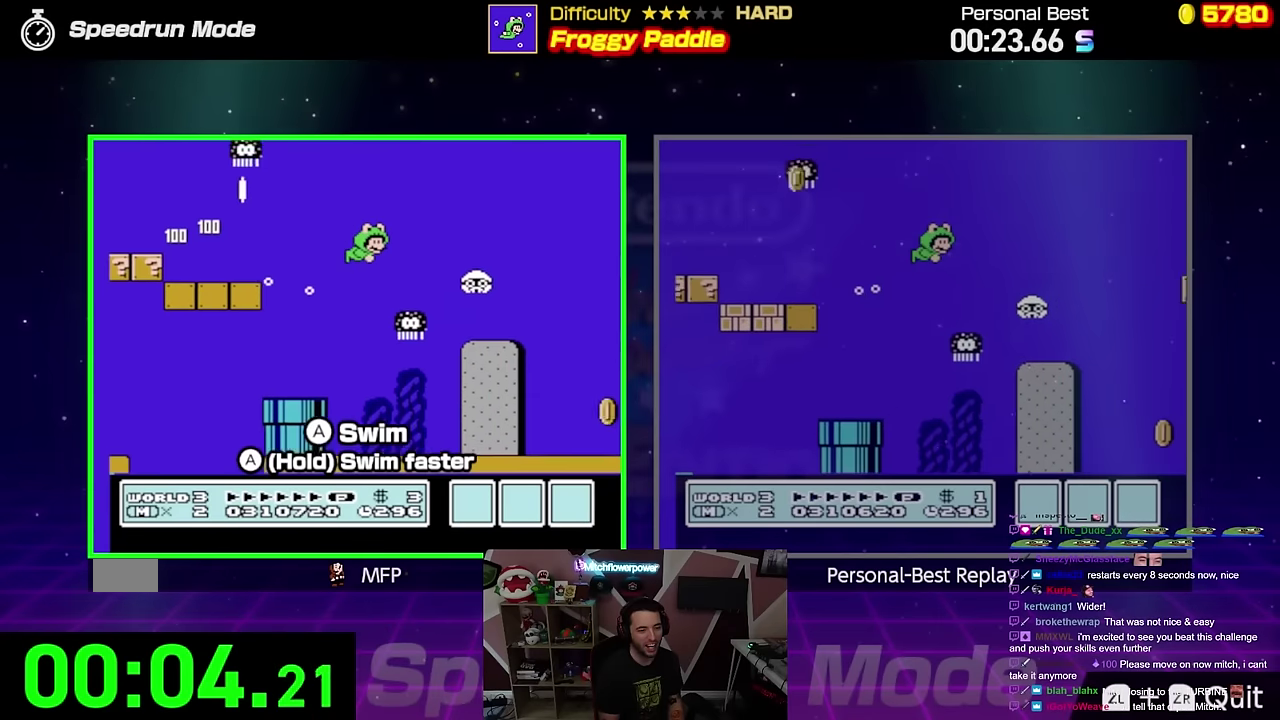
Gameplay with a controller (Nintendo layout); each line is a JSON object with the inputs held at the frame after it. "events" lists button and stick changes between this image and that frame as [ms after this image, input, new state], when the widget could be followed in between. Not read: L3 R3.
{"buttons": ["A", "B", "DPAD_DOWN", "DPAD_RIGHT"], "events": [[217, "DPAD_UP", "up"], [350, "DPAD_DOWN", "down"]]}
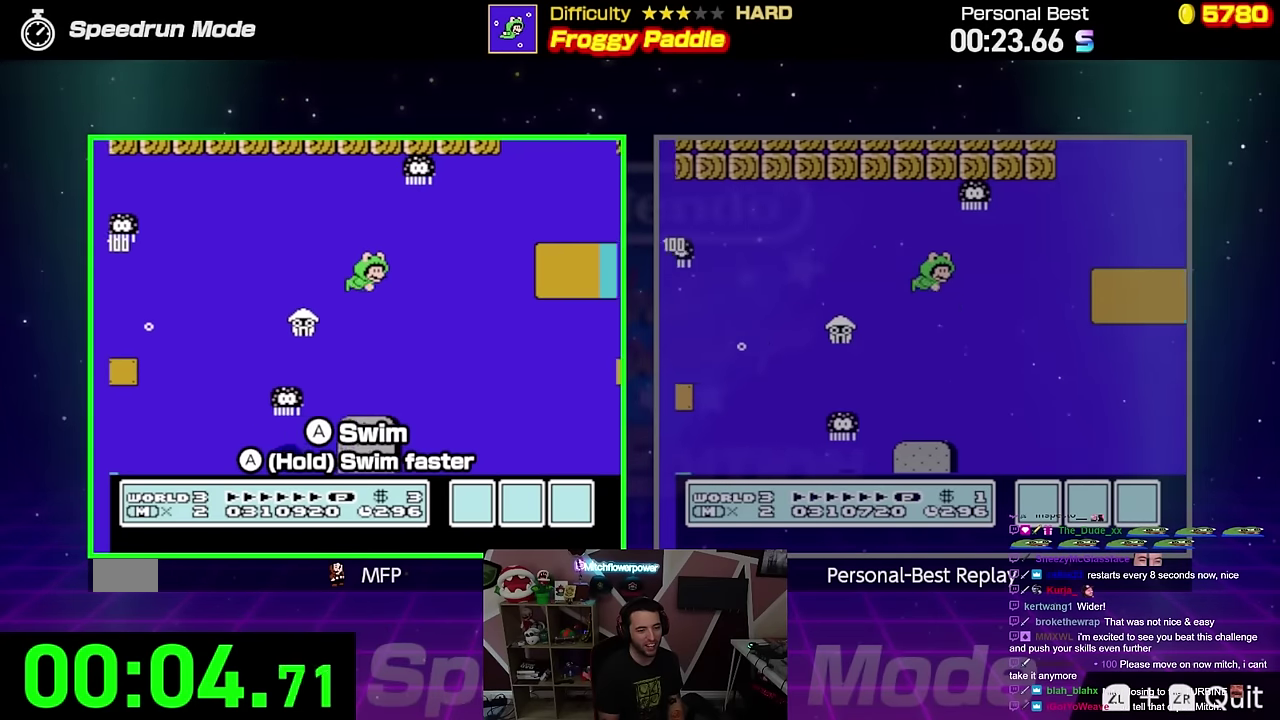
{"buttons": ["A", "B", "DPAD_UP", "DPAD_RIGHT"], "events": [[84, "DPAD_DOWN", "up"], [167, "DPAD_UP", "down"]]}
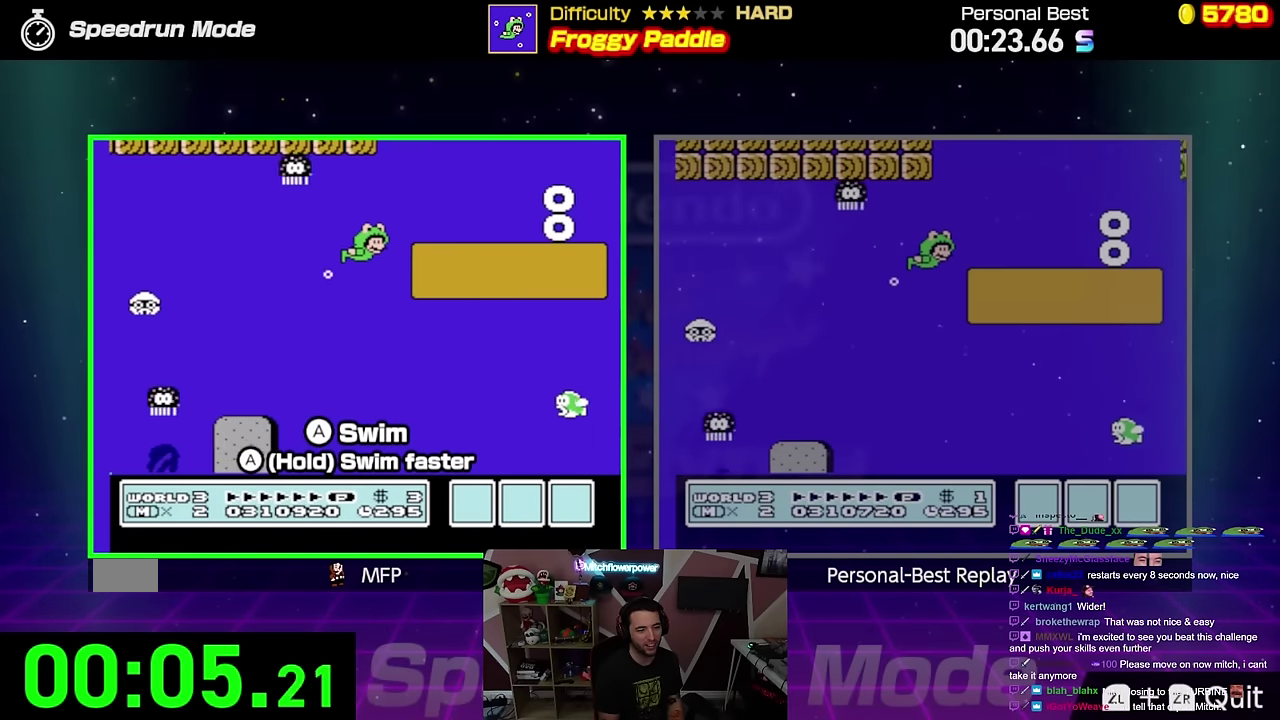
{"buttons": ["A", "B", "DPAD_UP", "DPAD_RIGHT"], "events": []}
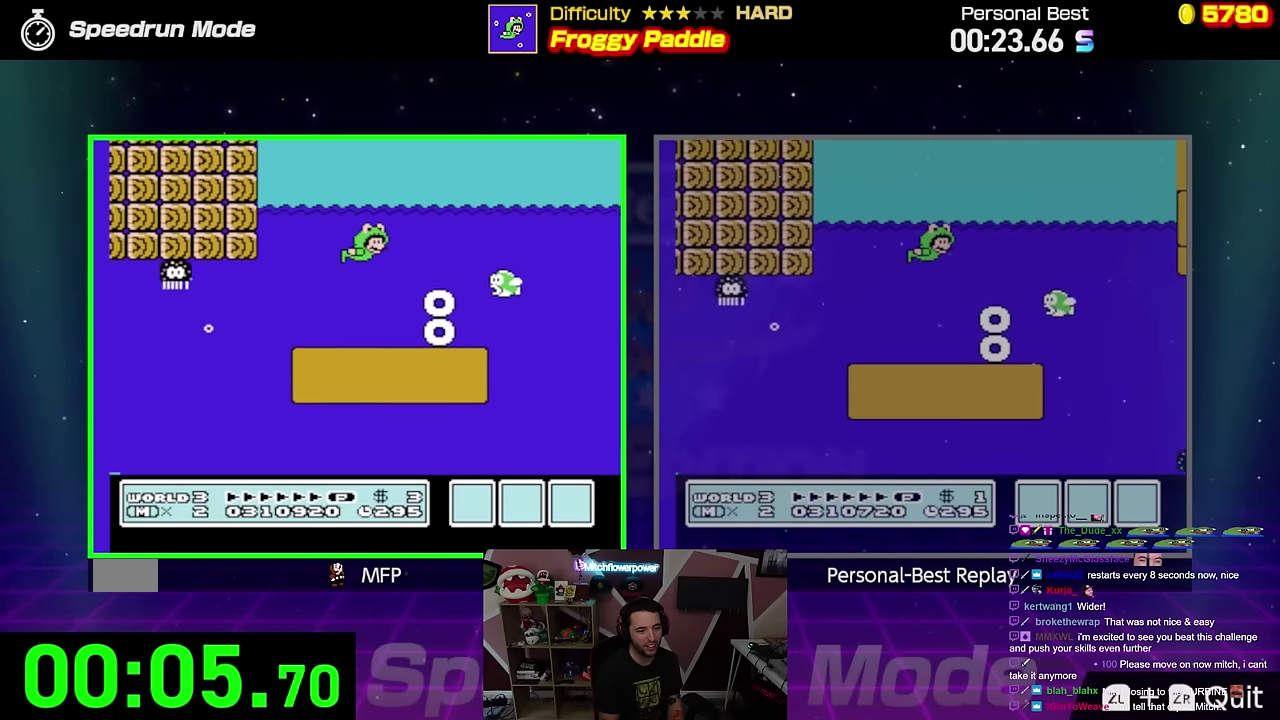
{"buttons": ["A", "B", "DPAD_RIGHT"], "events": [[150, "DPAD_UP", "up"]]}
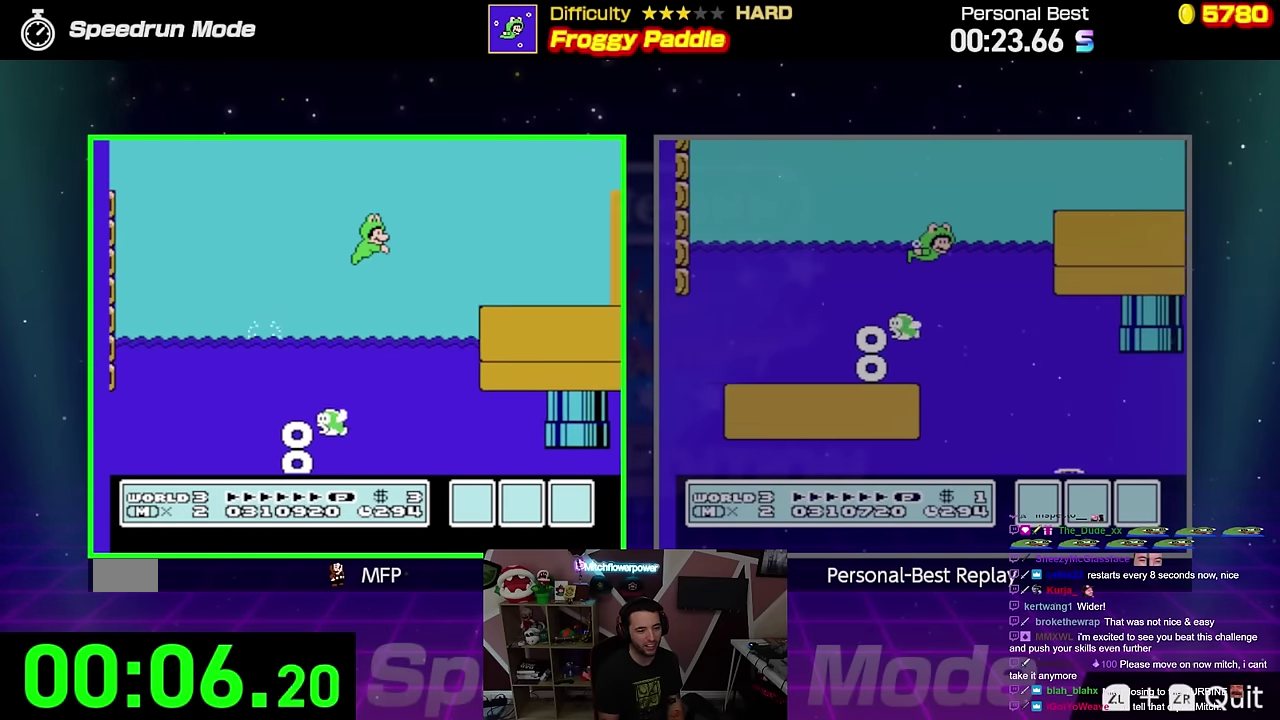
{"buttons": ["B", "DPAD_RIGHT"], "events": [[451, "A", "up"]]}
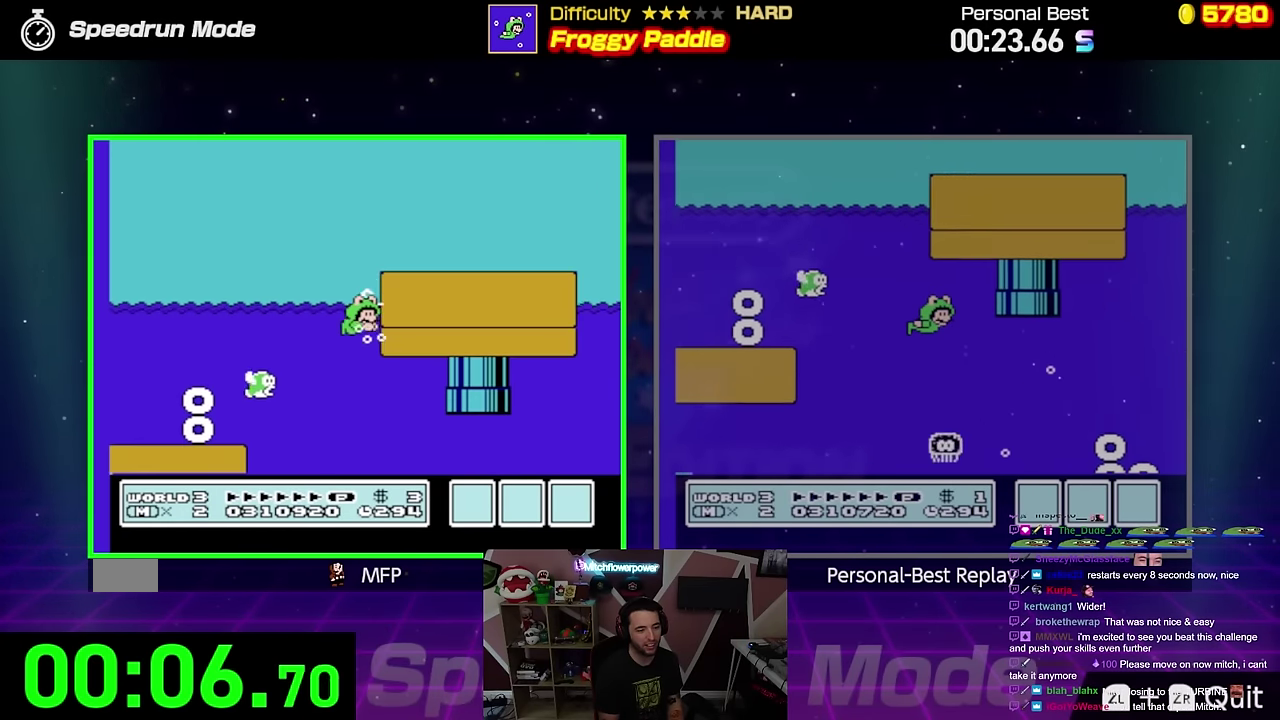
{"buttons": [], "events": [[50, "A", "down"], [200, "DPAD_RIGHT", "up"], [267, "A", "up"], [283, "B", "up"]]}
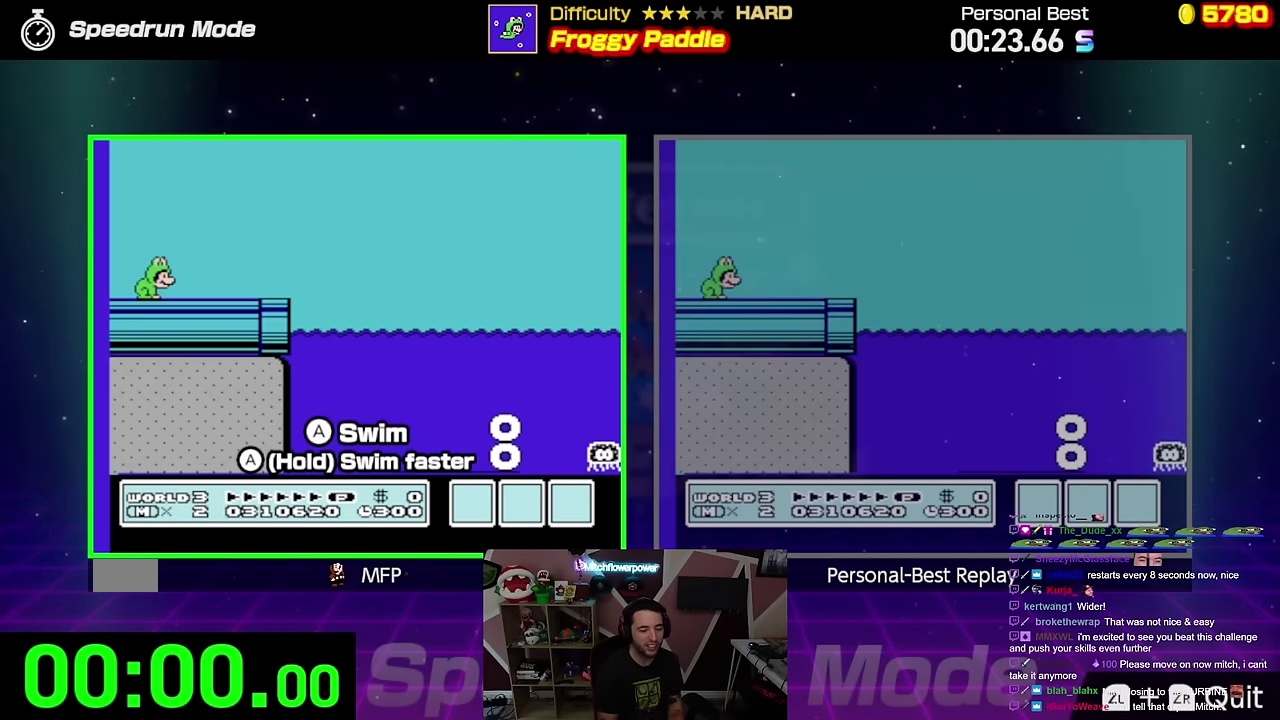
{"buttons": [], "events": []}